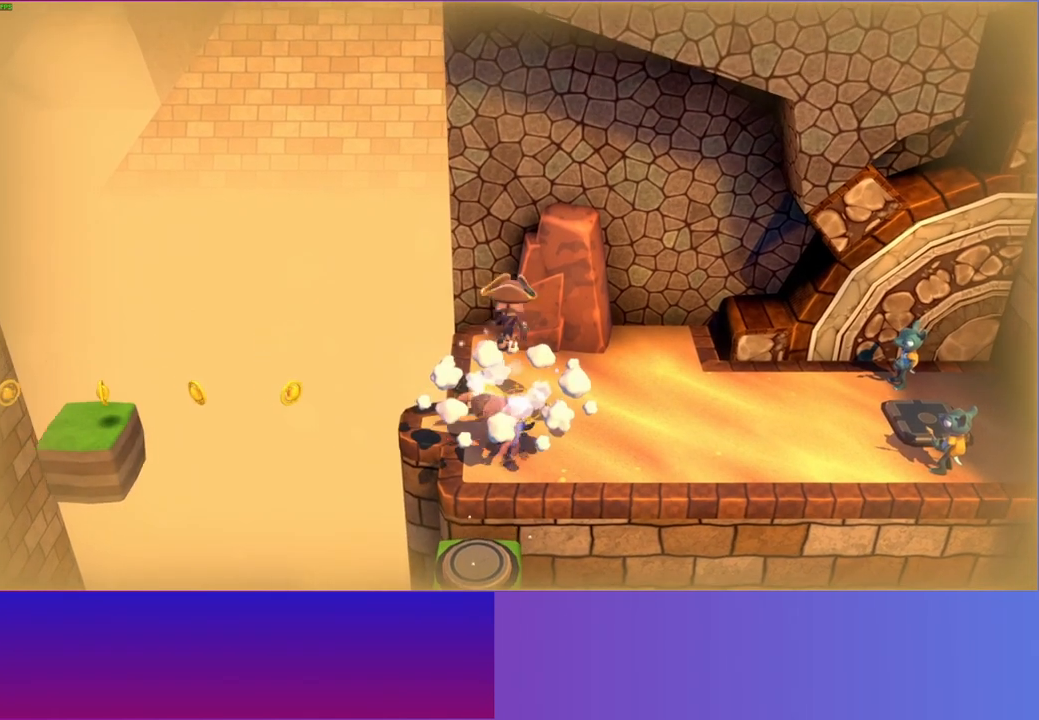
Gameplay with a controller (Xbox layout); each line is a JSON object with the inputs held at the frame after it. "events" lists button and stick changes between this image and that frame as [ms after this image, input, new state], when the widget could be followed in between. Not read: L3 R3.
{"buttons": ["X"], "left_stick": "center", "right_stick": "center", "events": [[100, "X", "down"], [183, "X", "up"], [283, "X", "down"], [367, "X", "up"], [467, "X", "down"]]}
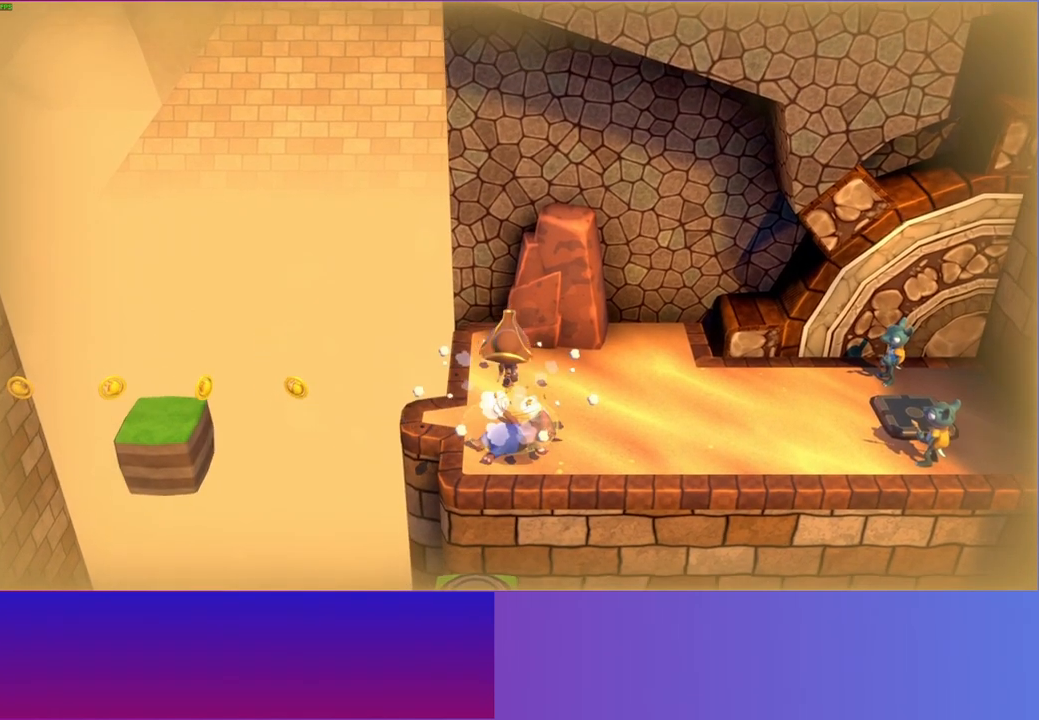
{"buttons": [], "left_stick": "right", "right_stick": "center", "events": [[50, "X", "up"], [150, "X", "down"], [233, "X", "up"], [350, "X", "down"], [450, "X", "up"], [483, "left_stick", "right"]]}
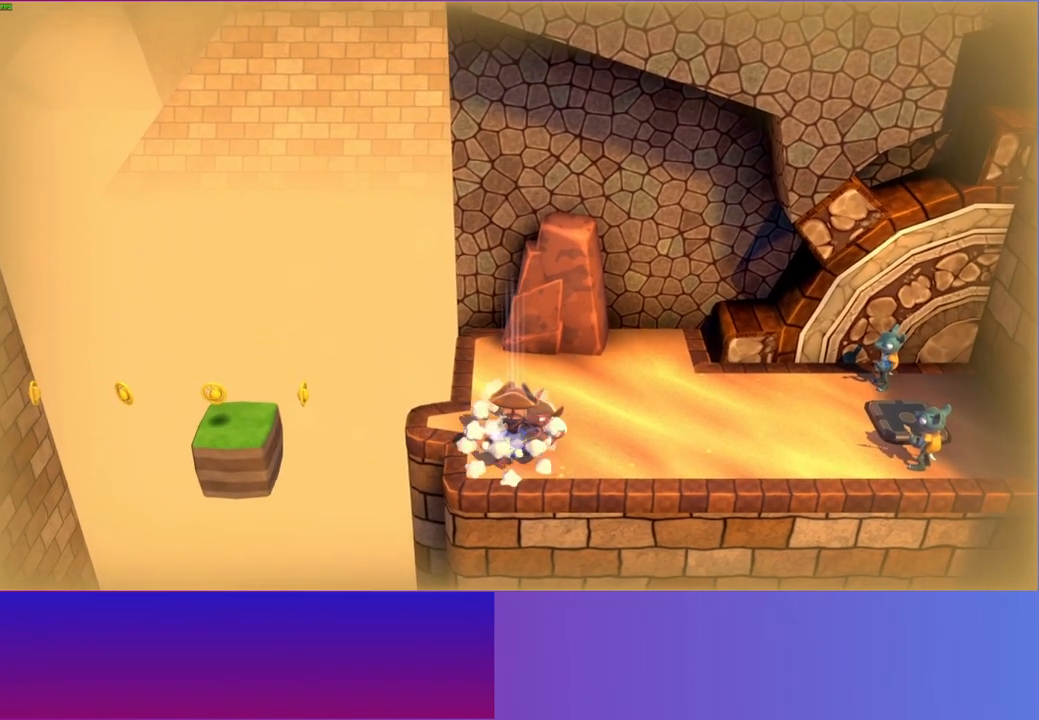
{"buttons": [], "left_stick": "right", "right_stick": "center", "events": []}
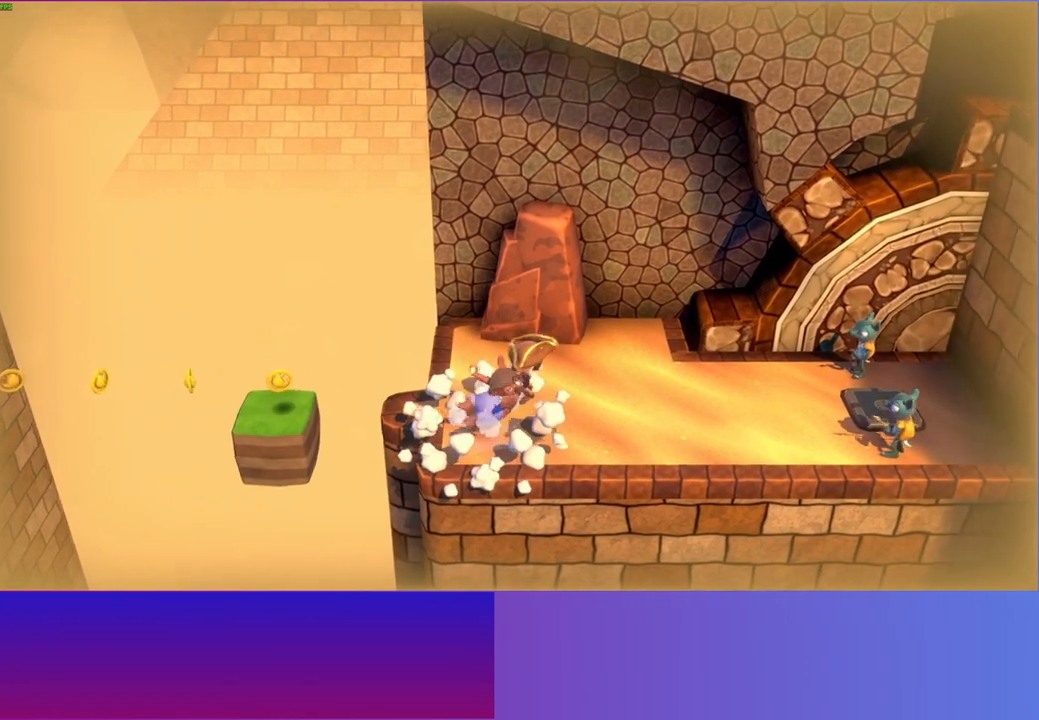
{"buttons": [], "left_stick": "right", "right_stick": "center", "events": []}
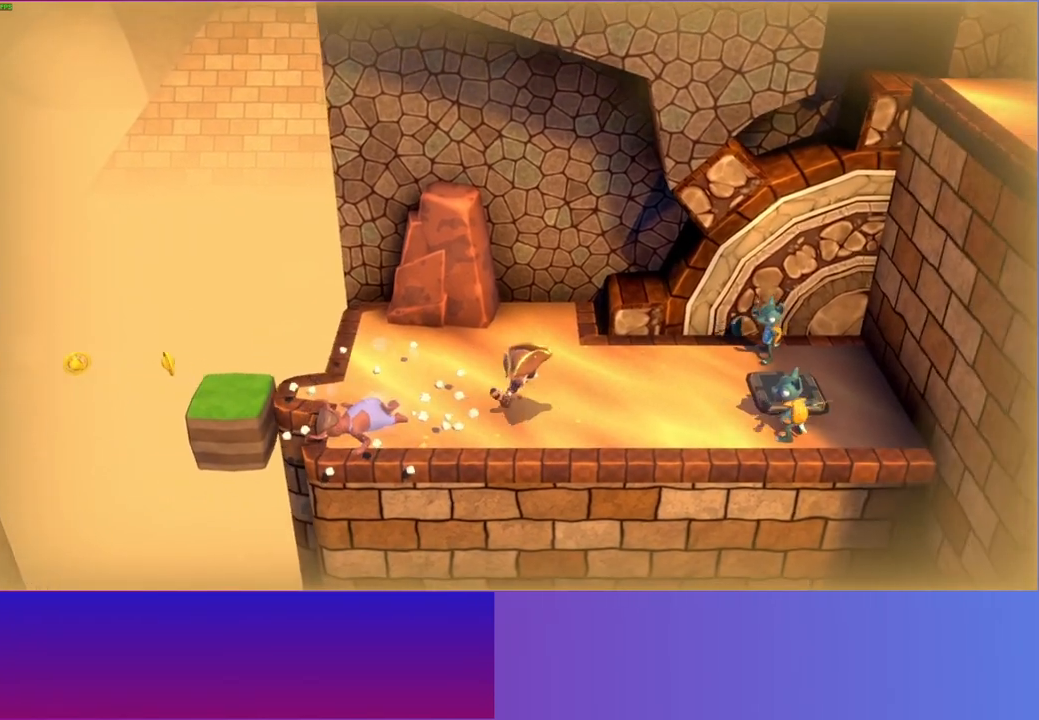
{"buttons": ["A"], "left_stick": "right", "right_stick": "center", "events": [[417, "A", "down"]]}
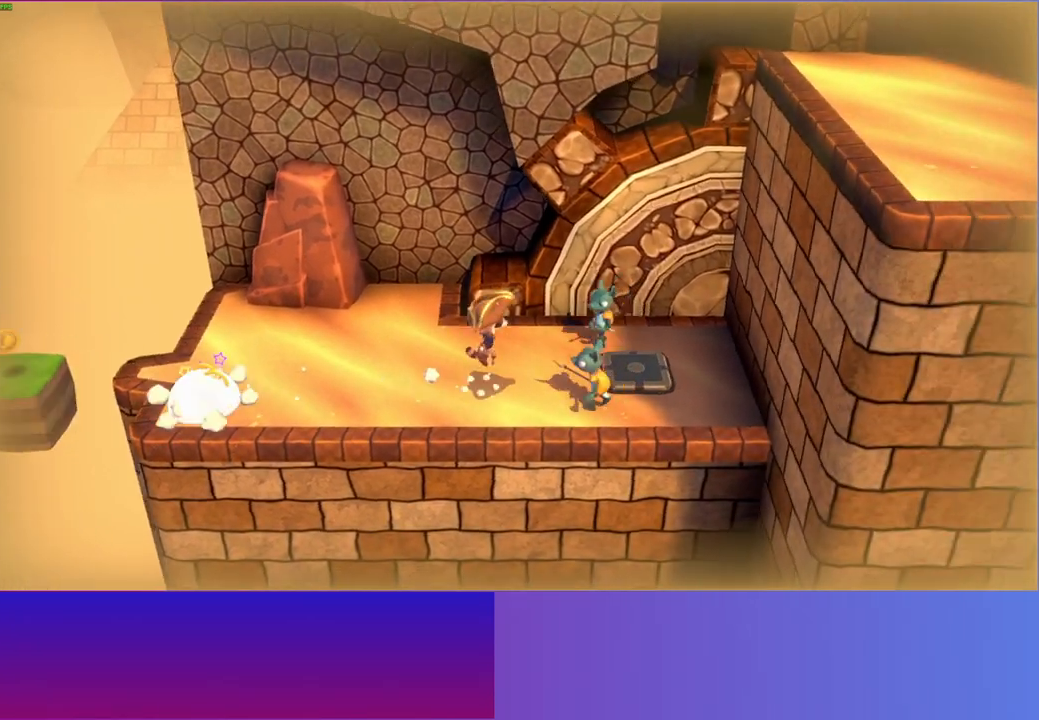
{"buttons": [], "left_stick": "down-left", "right_stick": "center", "events": [[100, "A", "up"], [350, "left_stick", "up"], [467, "left_stick", "down-left"]]}
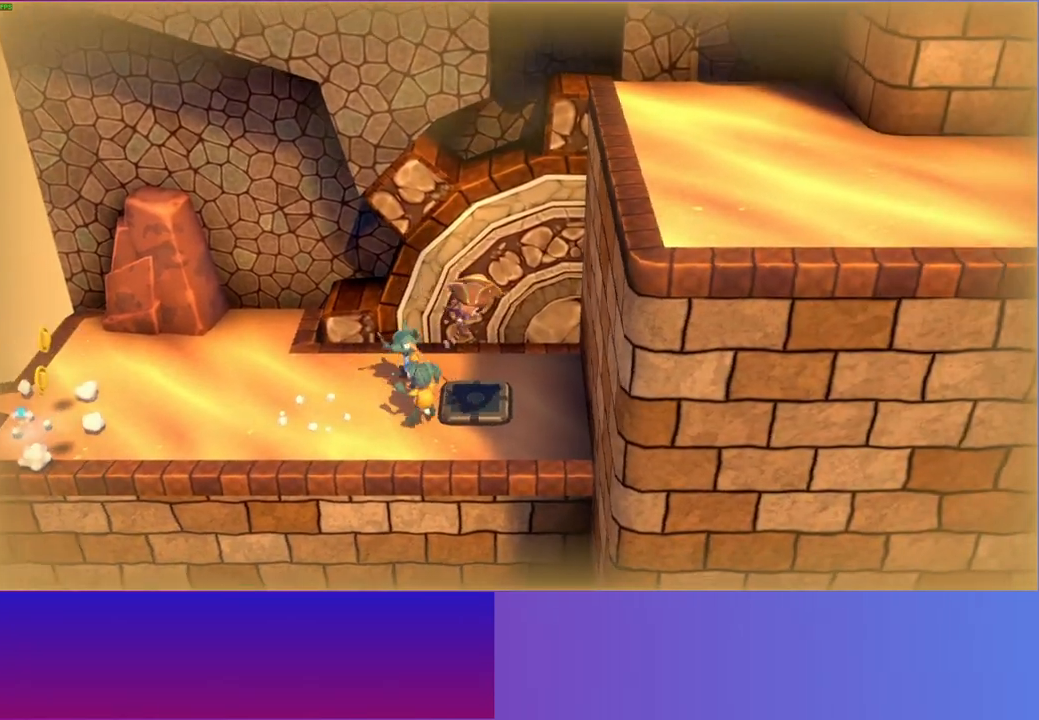
{"buttons": [], "left_stick": "center", "right_stick": "center", "events": [[217, "left_stick", "up-left"], [283, "A", "down"], [367, "left_stick", "down-left"], [450, "A", "up"], [500, "left_stick", "center"]]}
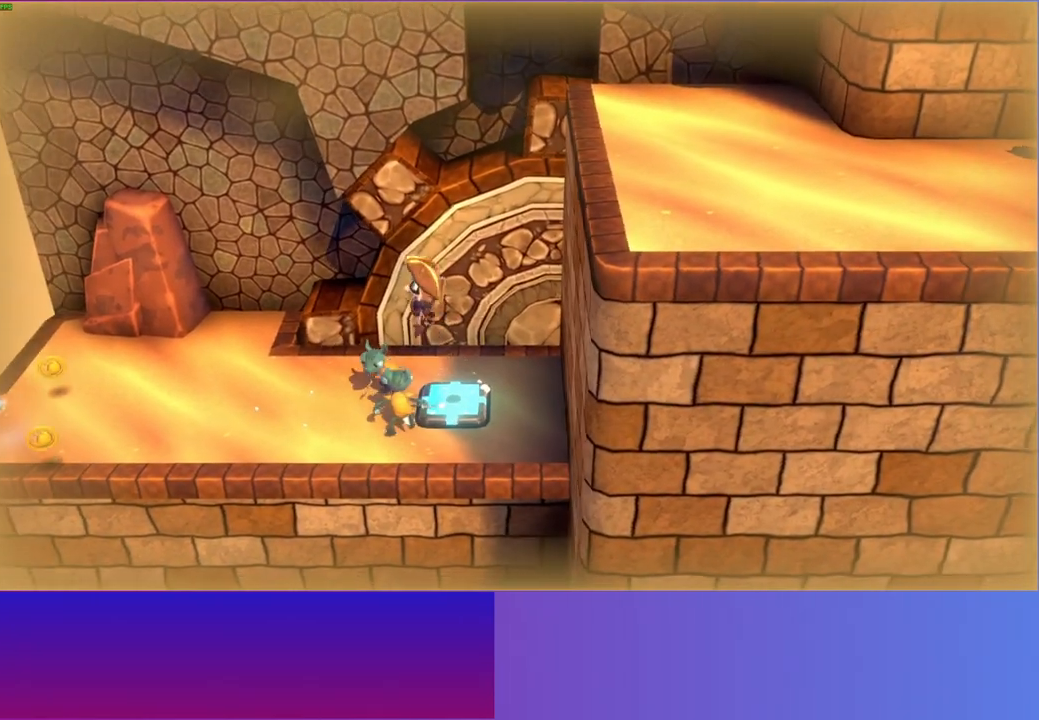
{"buttons": [], "left_stick": "down-left", "right_stick": "center", "events": [[50, "X", "down"], [150, "X", "up"], [417, "left_stick", "down-left"]]}
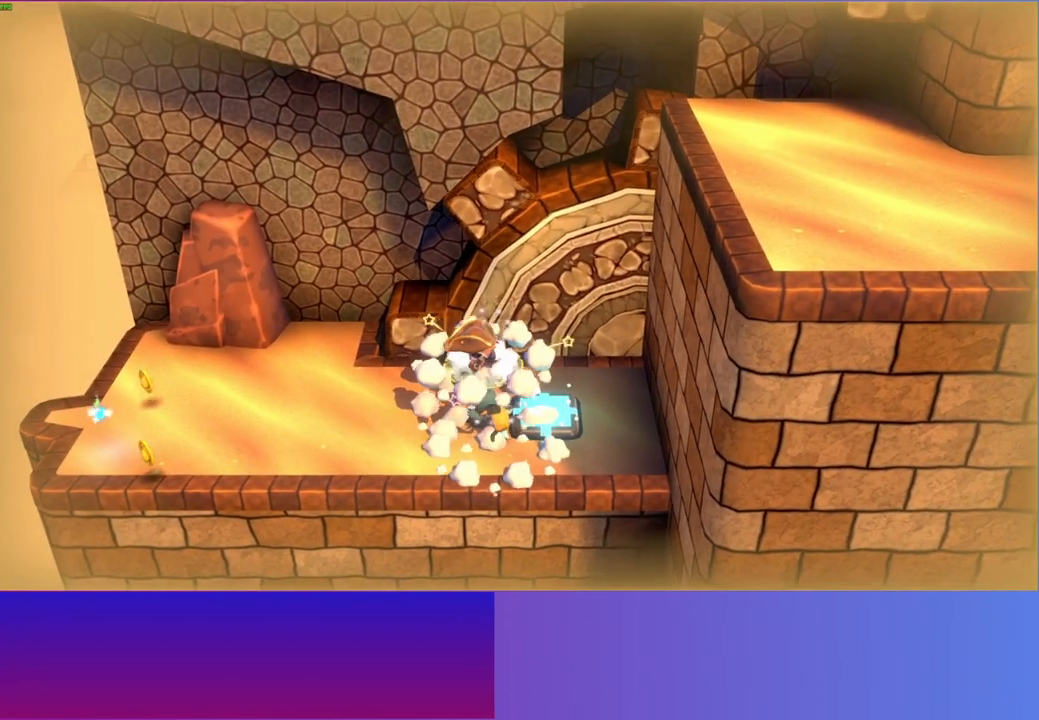
{"buttons": [], "left_stick": "left", "right_stick": "center", "events": [[117, "left_stick", "left"]]}
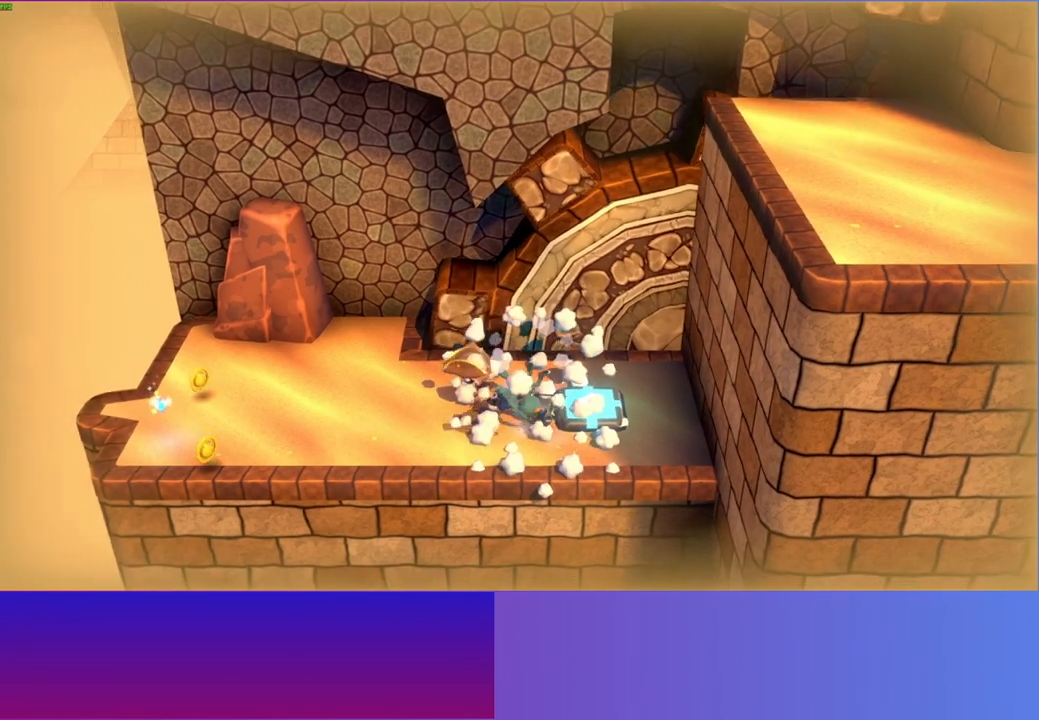
{"buttons": ["A"], "left_stick": "up-right", "right_stick": "center", "events": [[33, "left_stick", "down"], [100, "left_stick", "right"], [333, "A", "down"], [333, "left_stick", "up"], [433, "left_stick", "up-right"]]}
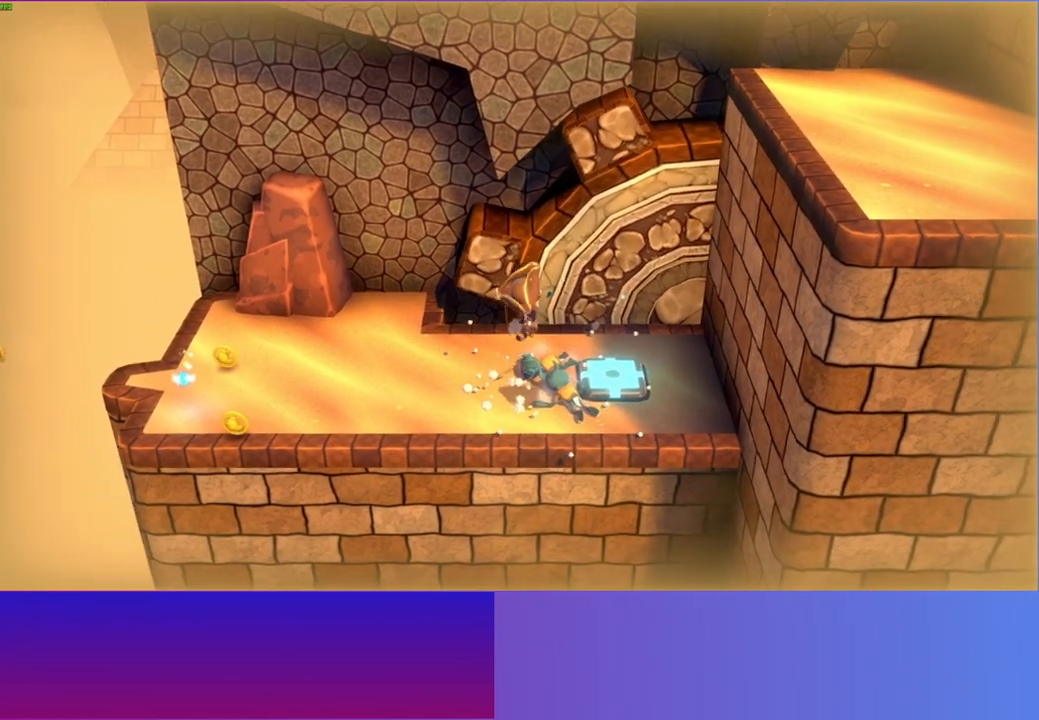
{"buttons": [], "left_stick": "up", "right_stick": "center", "events": [[267, "A", "up"], [267, "left_stick", "up"]]}
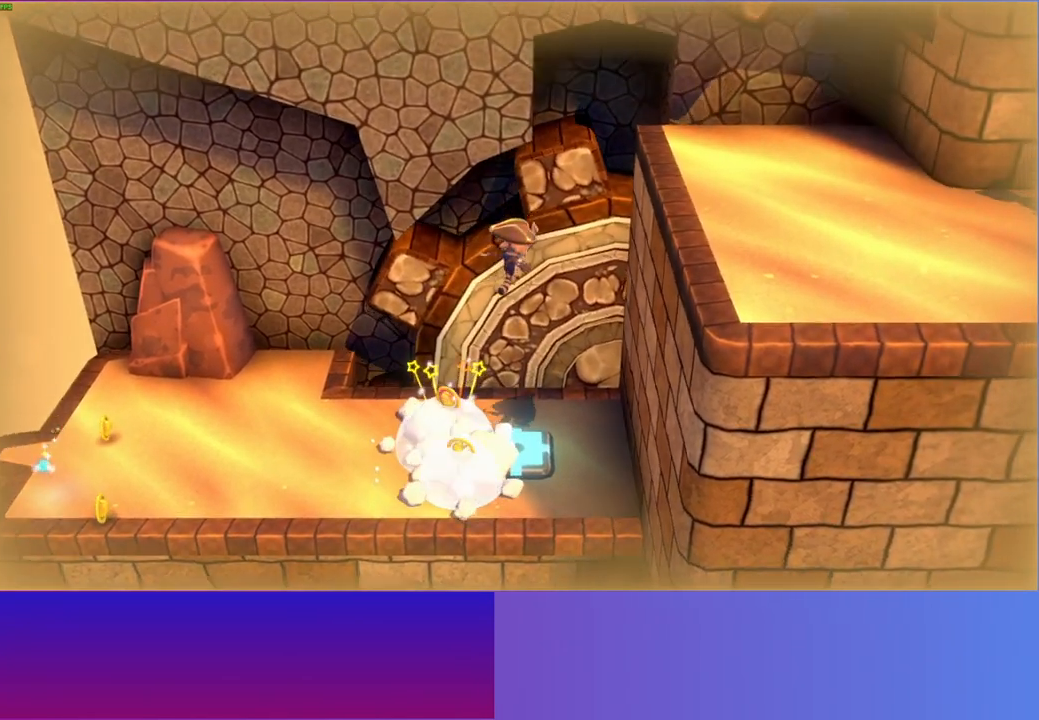
{"buttons": [], "left_stick": "down-left", "right_stick": "center", "events": [[17, "left_stick", "right"], [133, "left_stick", "down"], [500, "left_stick", "down-left"]]}
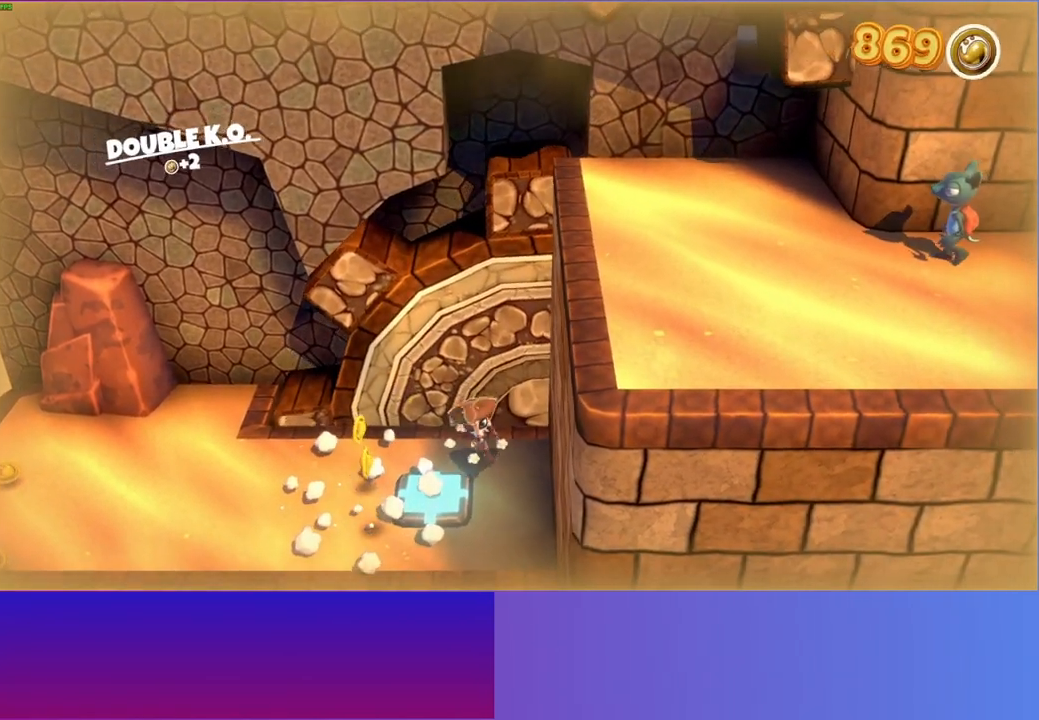
{"buttons": [], "left_stick": "left", "right_stick": "center", "events": [[217, "left_stick", "up-left"], [350, "left_stick", "left"]]}
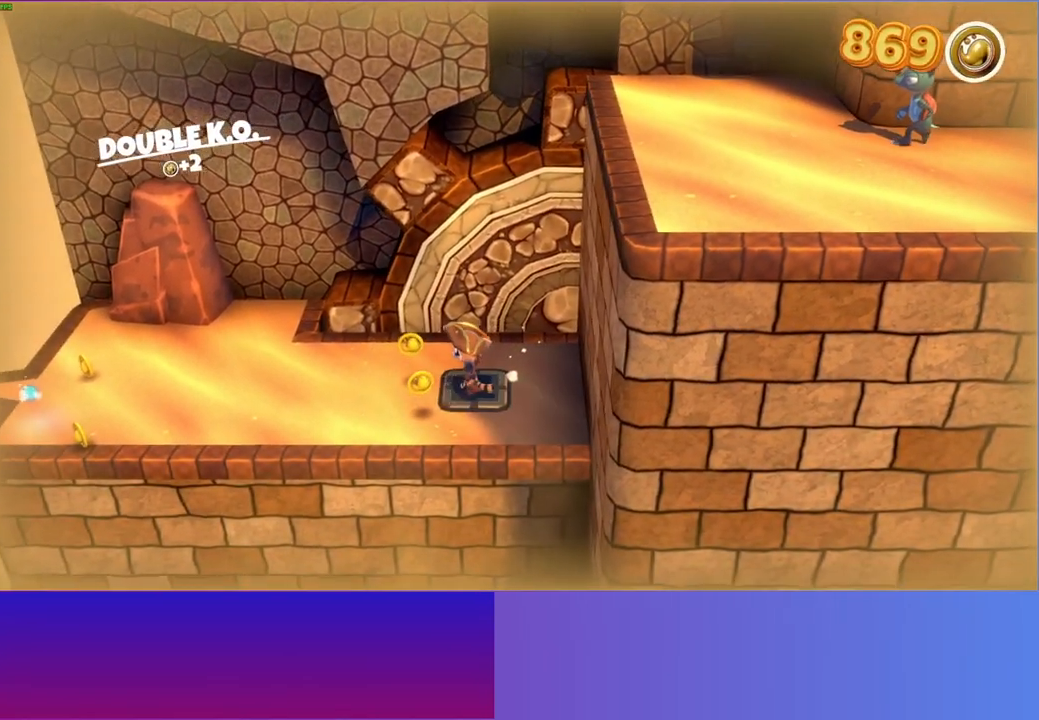
{"buttons": [], "left_stick": "right", "right_stick": "center", "events": [[117, "left_stick", "down-left"], [267, "left_stick", "right"]]}
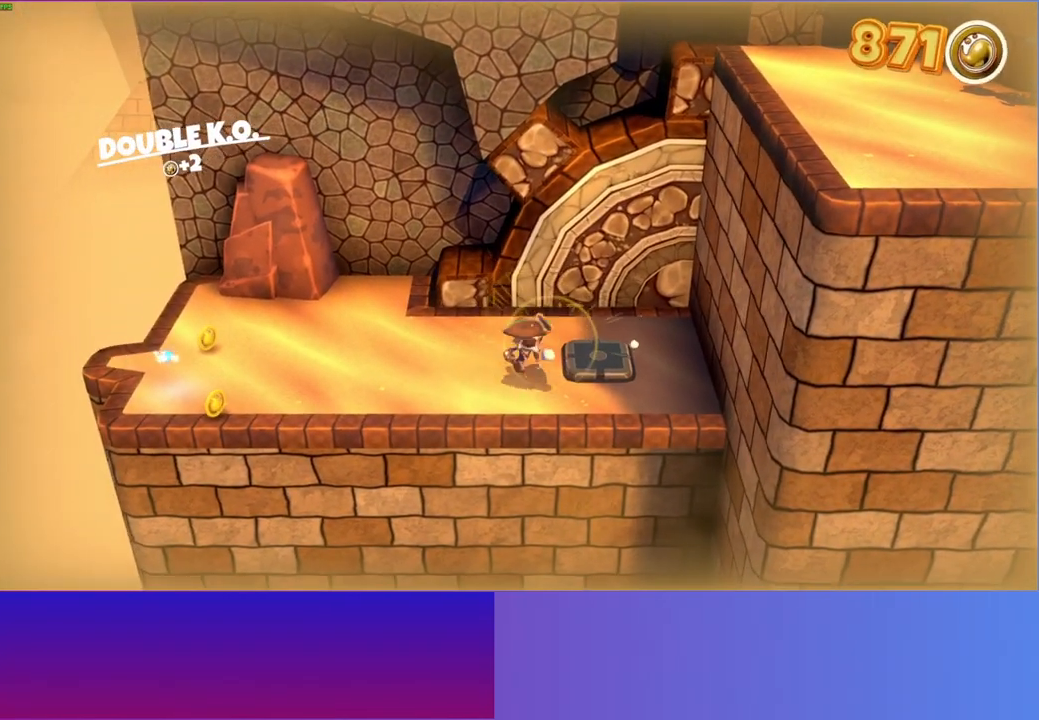
{"buttons": [], "left_stick": "left", "right_stick": "center", "events": [[217, "left_stick", "left"]]}
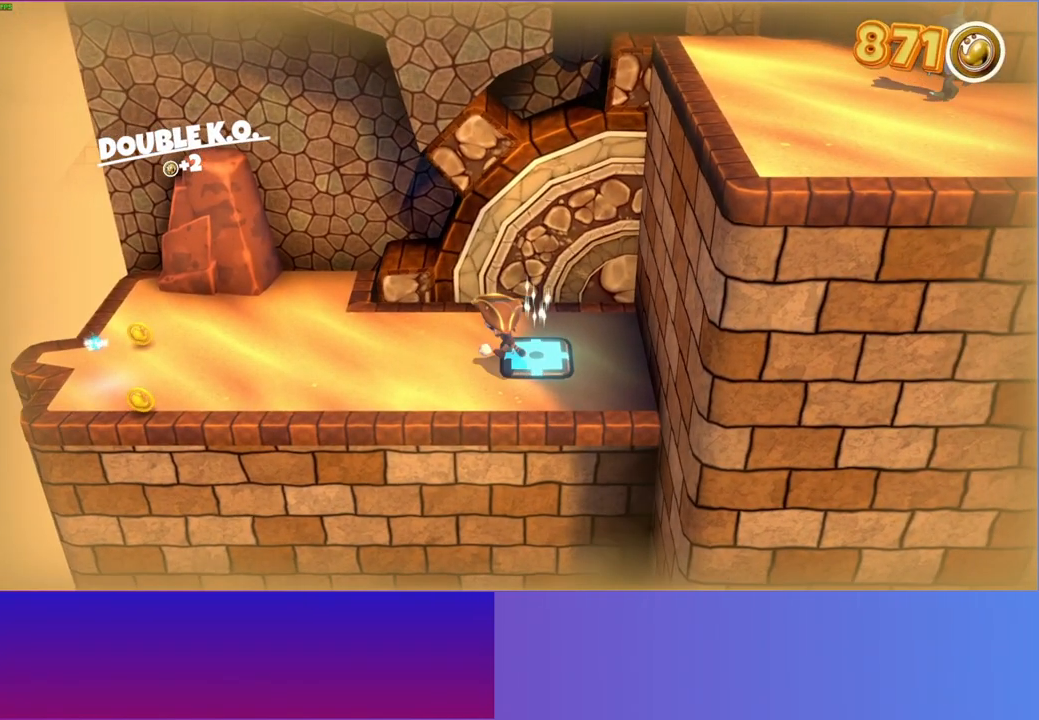
{"buttons": [], "left_stick": "left", "right_stick": "center", "events": [[267, "Y", "down"], [417, "Y", "up"]]}
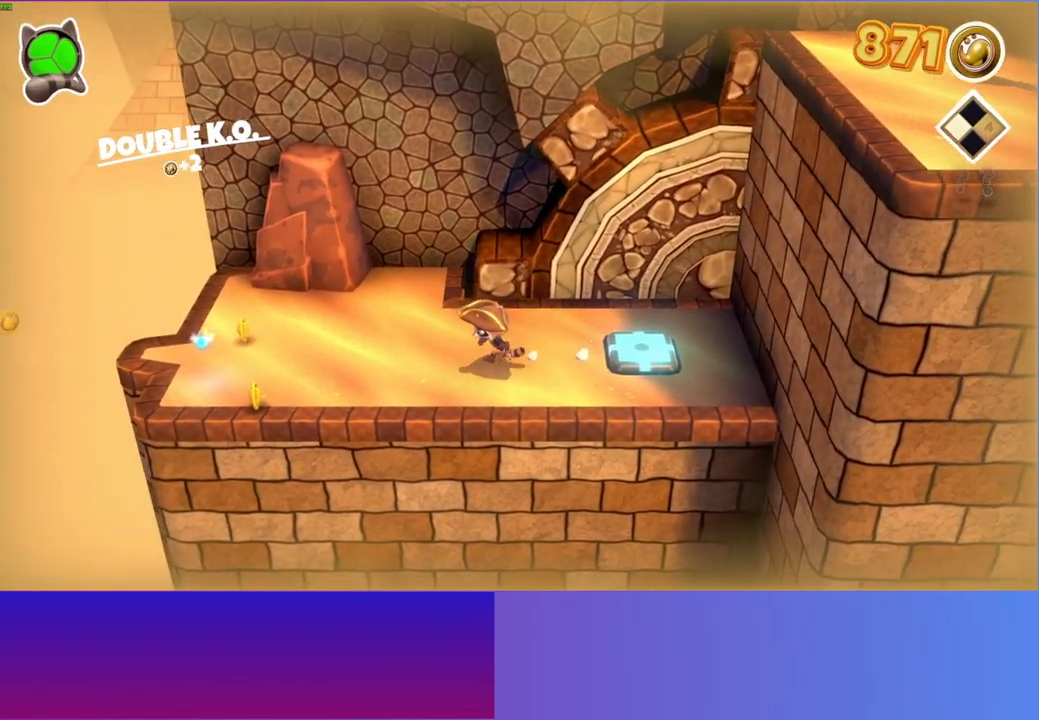
{"buttons": [], "left_stick": "left", "right_stick": "center", "events": []}
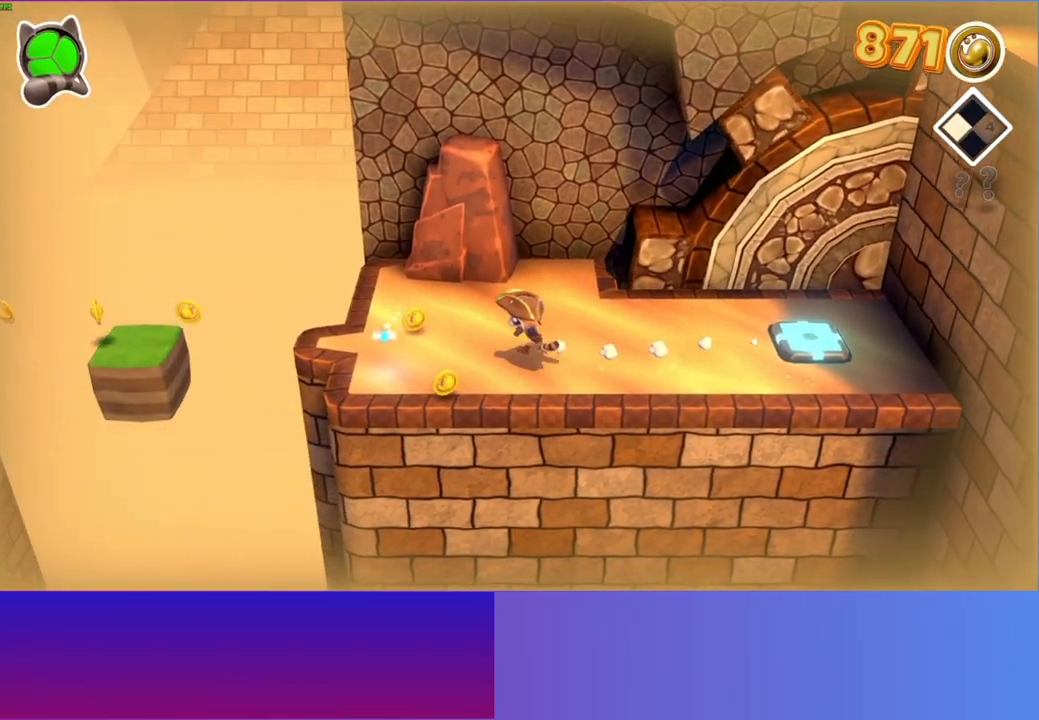
{"buttons": [], "left_stick": "down-right", "right_stick": "center", "events": [[333, "left_stick", "down-right"]]}
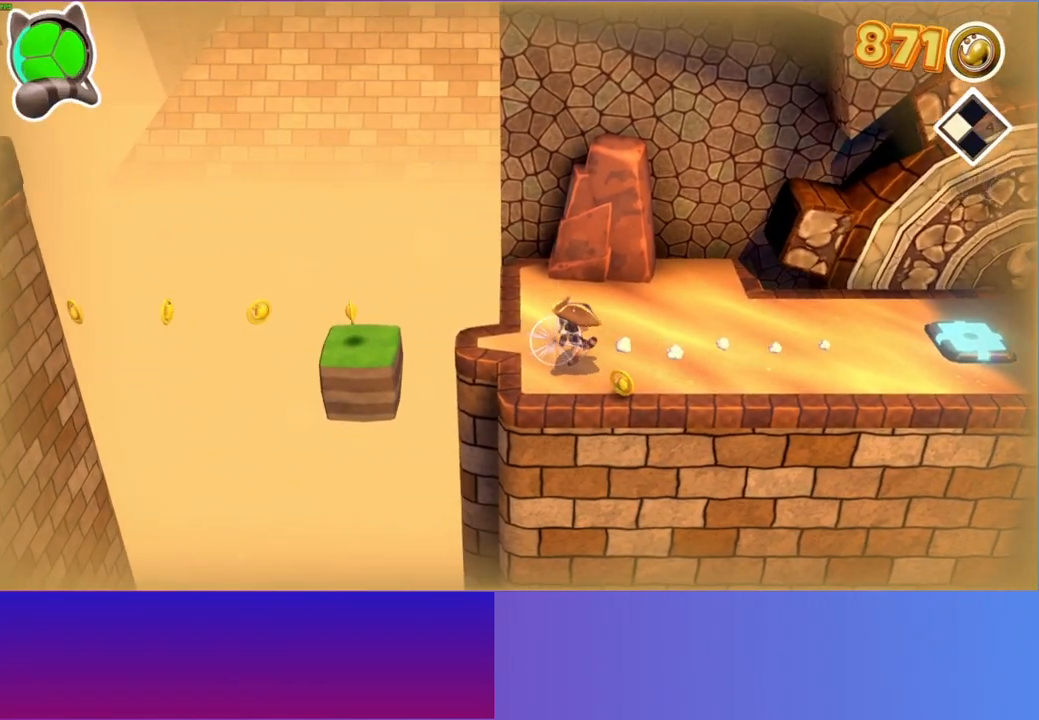
{"buttons": [], "left_stick": "right", "right_stick": "center", "events": [[117, "left_stick", "right"]]}
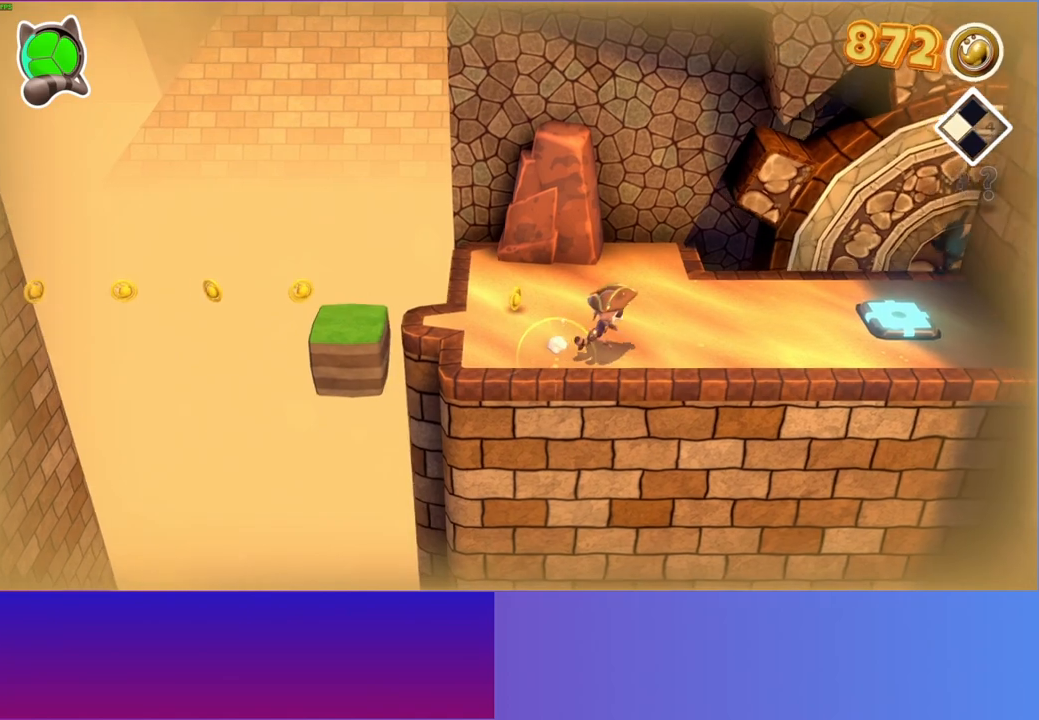
{"buttons": [], "left_stick": "right", "right_stick": "center", "events": []}
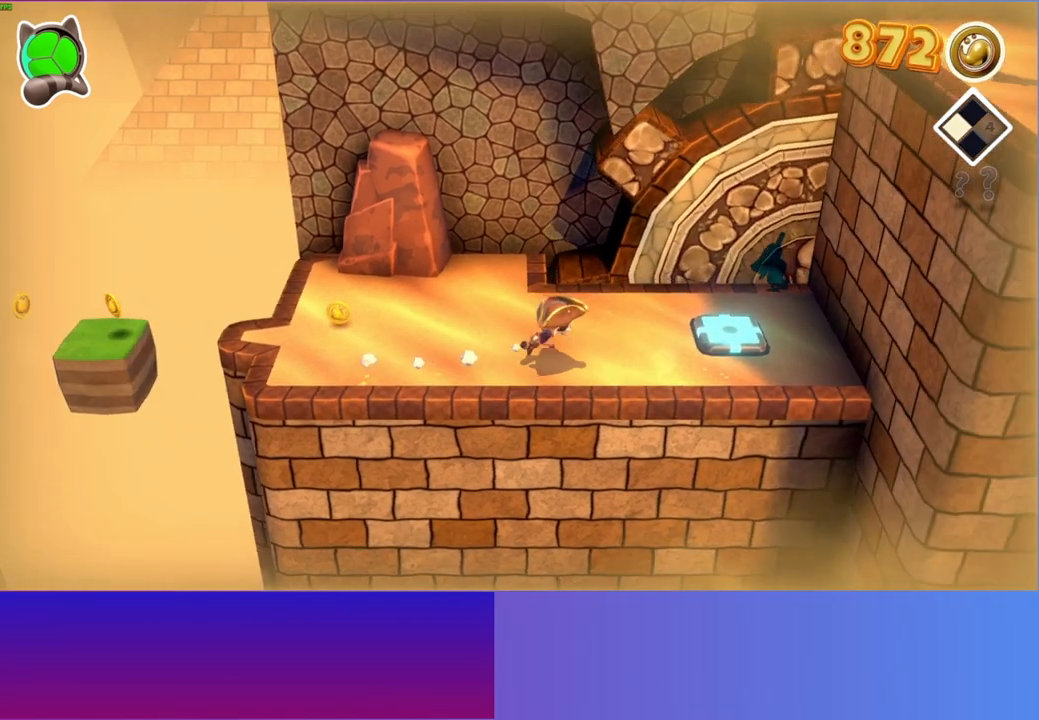
{"buttons": [], "left_stick": "up-right", "right_stick": "center", "events": [[167, "left_stick", "center"], [500, "left_stick", "up-right"]]}
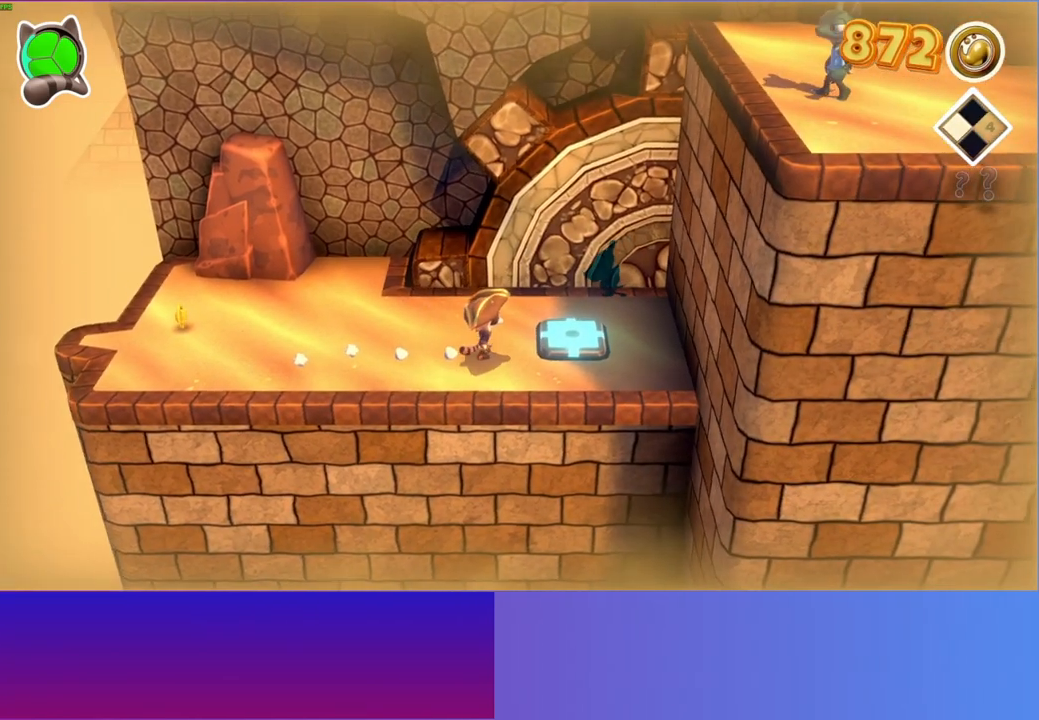
{"buttons": [], "left_stick": "right", "right_stick": "center", "events": [[167, "left_stick", "center"], [367, "left_stick", "right"]]}
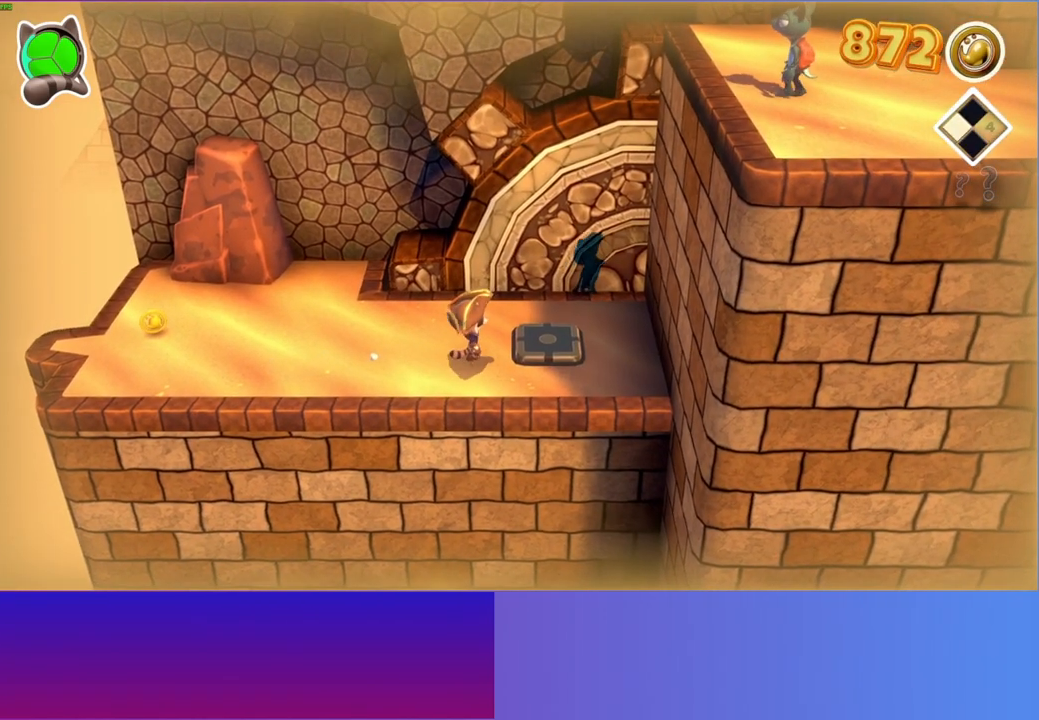
{"buttons": [], "left_stick": "left", "right_stick": "center", "events": [[283, "left_stick", "left"]]}
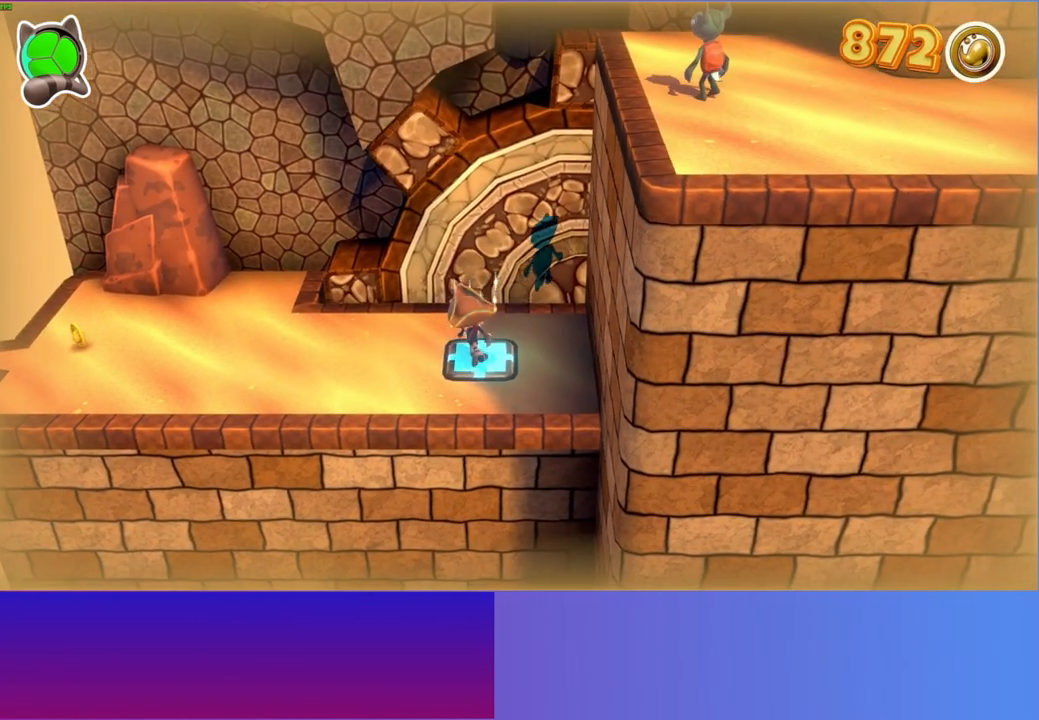
{"buttons": [], "left_stick": "right", "right_stick": "center", "events": [[200, "left_stick", "center"], [250, "left_stick", "right"]]}
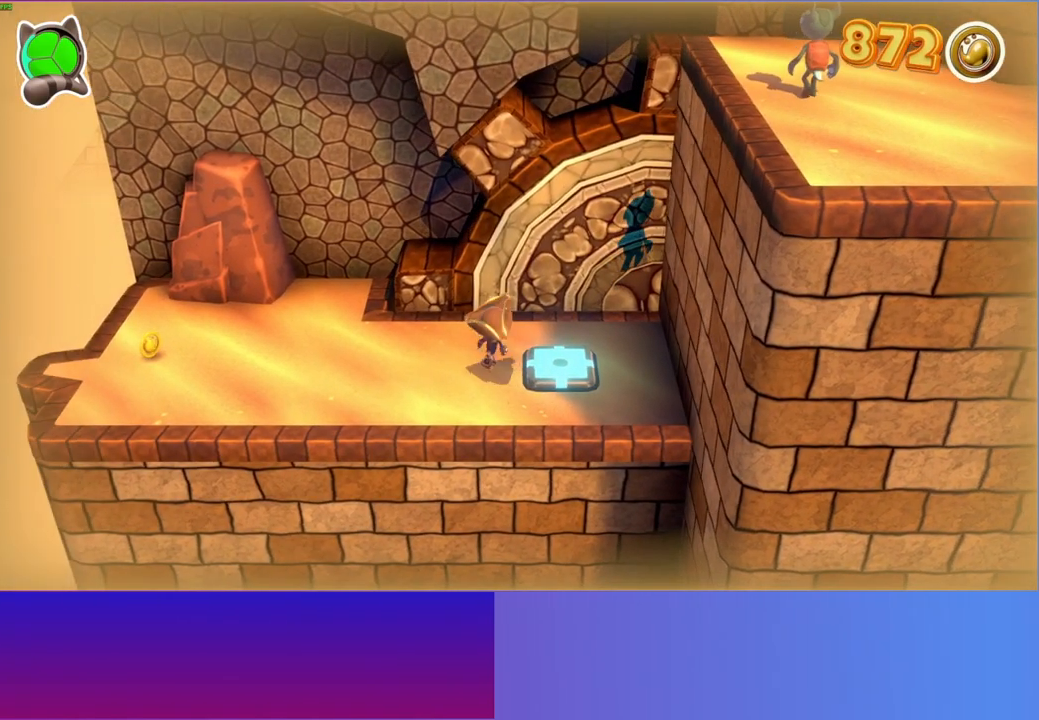
{"buttons": [], "left_stick": "center", "right_stick": "center", "events": [[133, "left_stick", "center"]]}
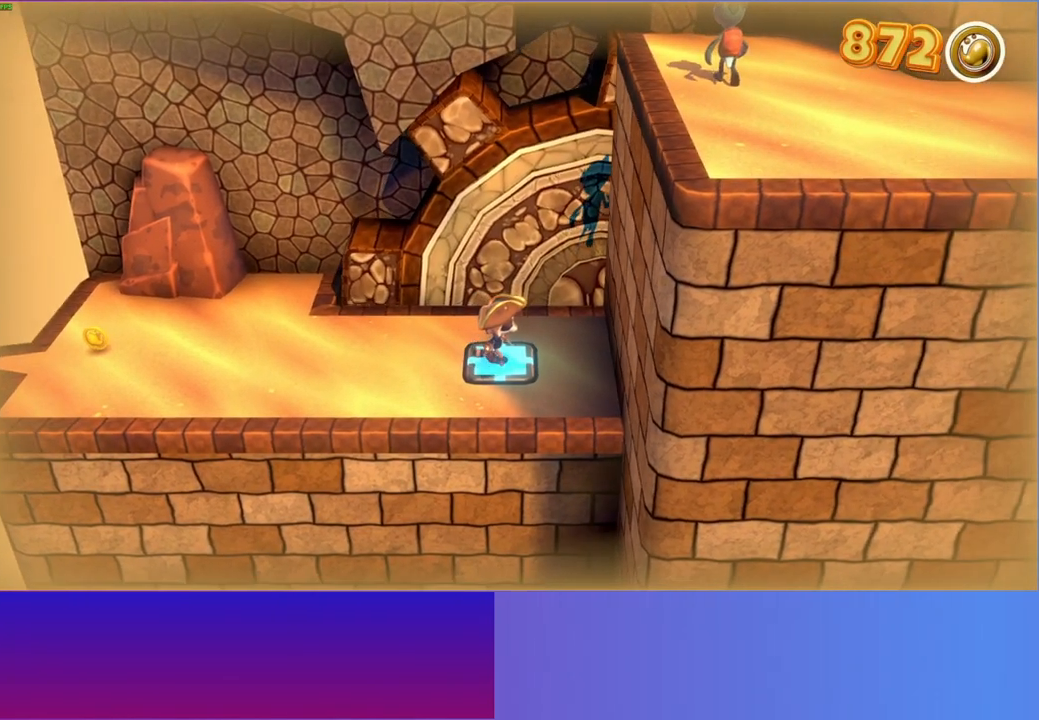
{"buttons": [], "left_stick": "center", "right_stick": "center", "events": []}
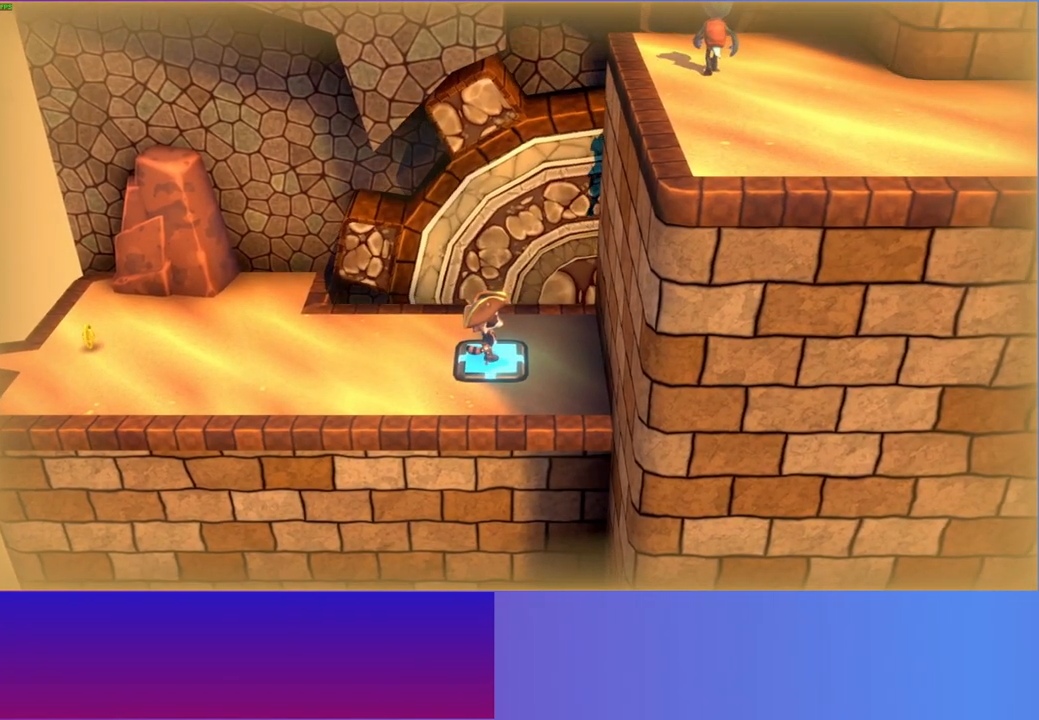
{"buttons": [], "left_stick": "center", "right_stick": "center", "events": []}
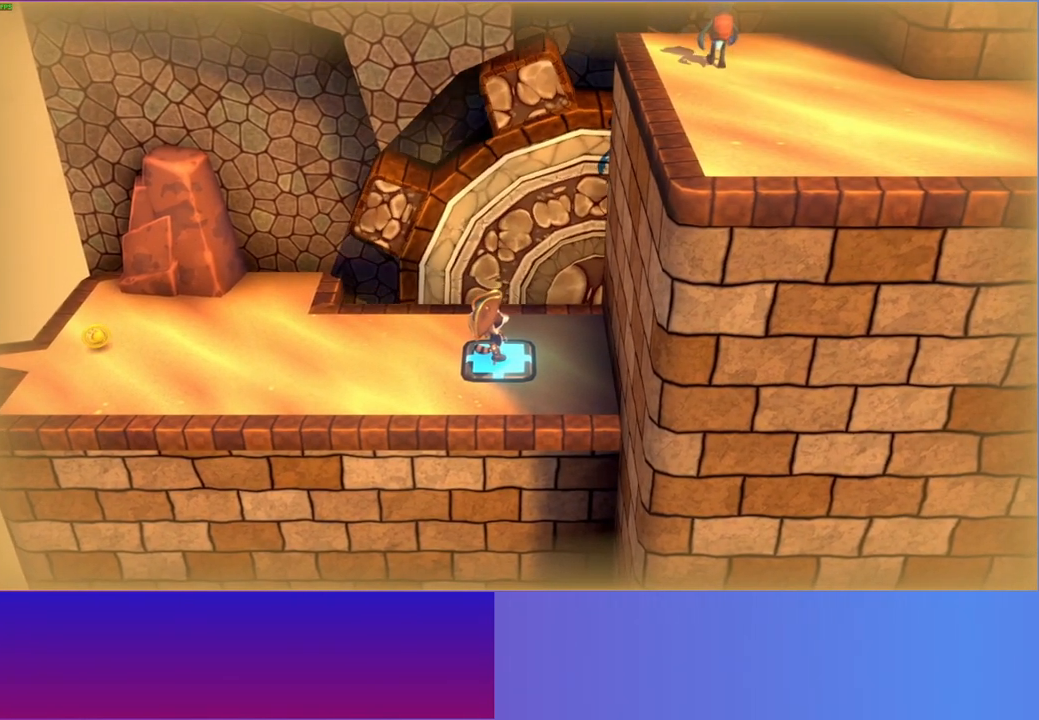
{"buttons": [], "left_stick": "center", "right_stick": "center", "events": []}
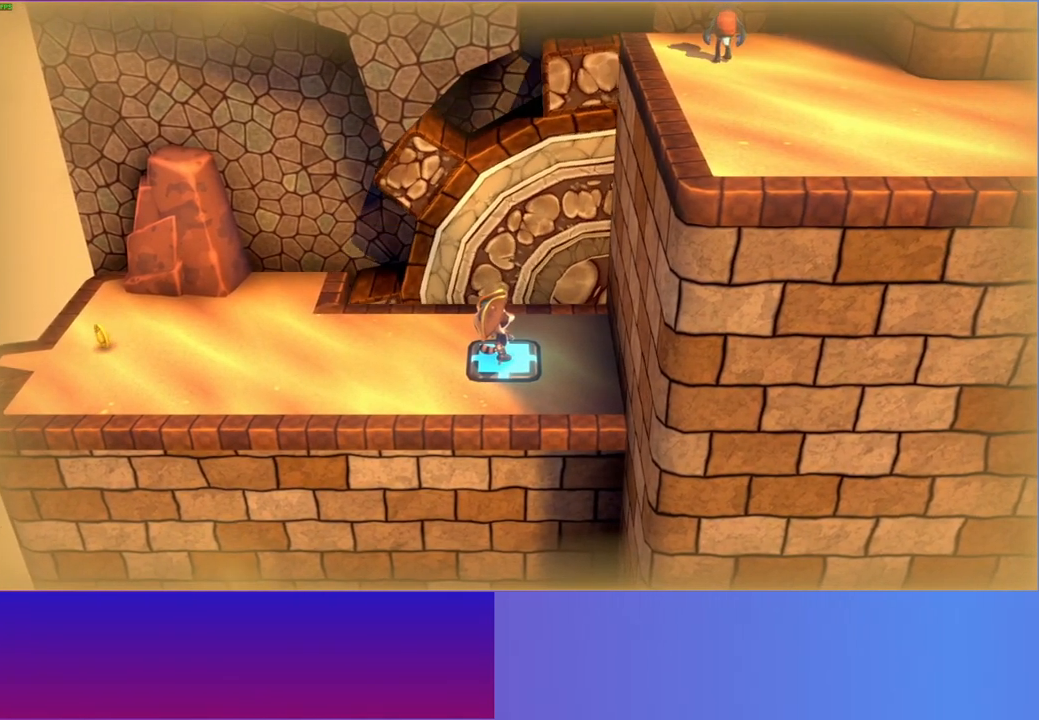
{"buttons": [], "left_stick": "center", "right_stick": "center", "events": []}
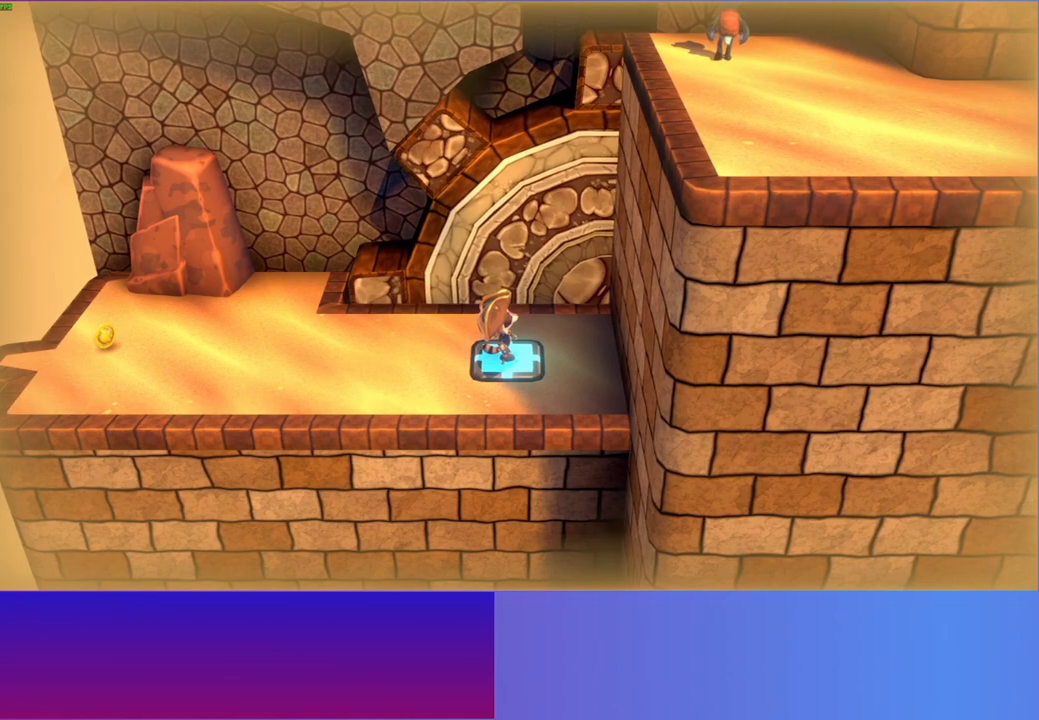
{"buttons": [], "left_stick": "center", "right_stick": "center", "events": [[100, "A", "down"], [200, "A", "up"]]}